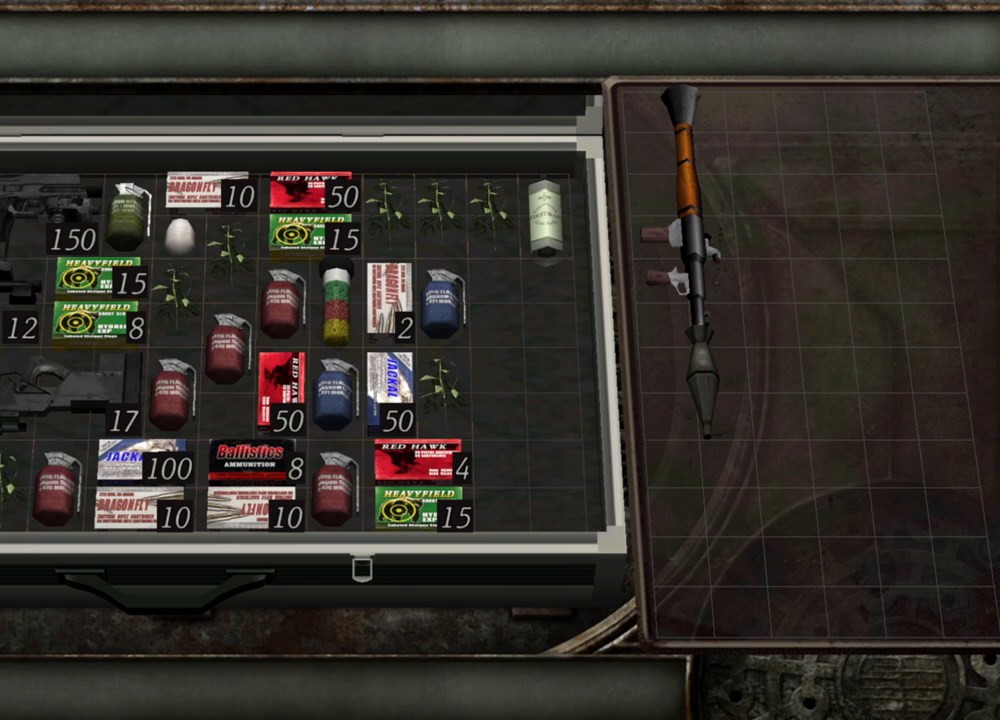
Gameplay with keyboard and mouse; each line is a JSON object with the keys and mouse buttons held at the frame after it. "events" lists presses ("down") and releases ("up") of "1", "2", "3", "4", "5", "a", "alt", "b", "c", "ctrl", "d", "e", "f", "g", "q", "r", "s", "shift", "space", "t", "tab", "tilde", "v", "w", "x", "z", "mouse_left", "mouse_wheel", "mouse_right", "mouse_mb4" and "mouse_mb5" between this image and that frame as [ms after this image, input, new state], when the widget could be followed in between. "mouse_left", "mouse_wheel", "mouse_right", "mouse_mb4", "mouse_mb5" = the "left", "wheel", "right", "mb4", "mb5" buttons of the "mouse" list. No other keys are recorded. "wheel" means that the mouse wheel is clicked or scrolled. Mouse movement is not recorded.
{"keys": [], "mouse": [], "events": []}
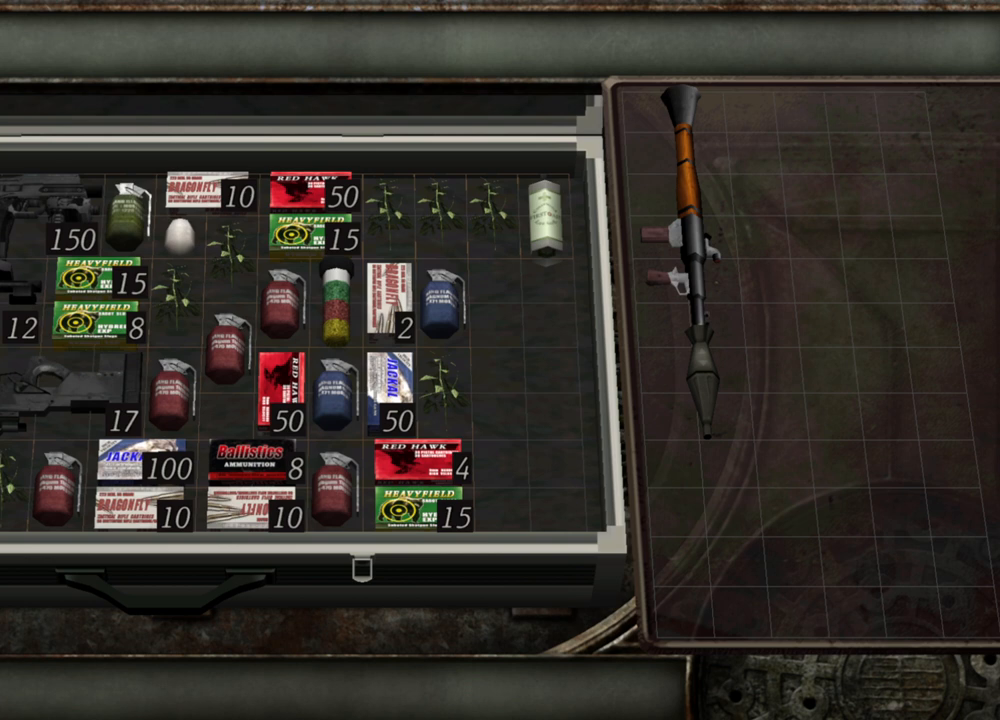
{"keys": [], "mouse": [], "events": []}
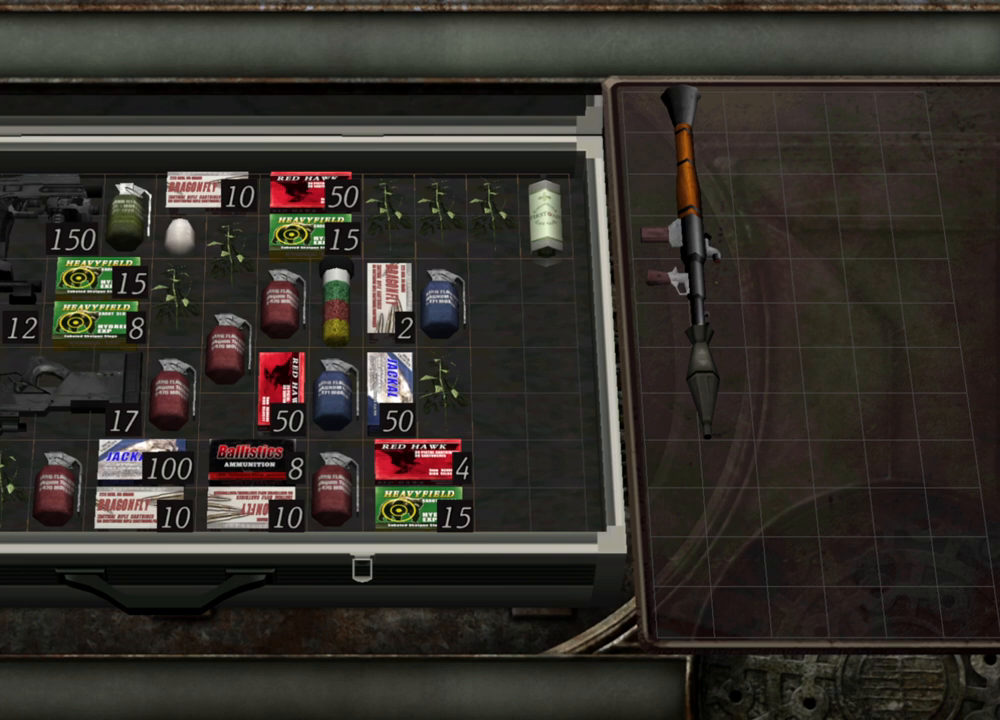
{"keys": [], "mouse": [], "events": []}
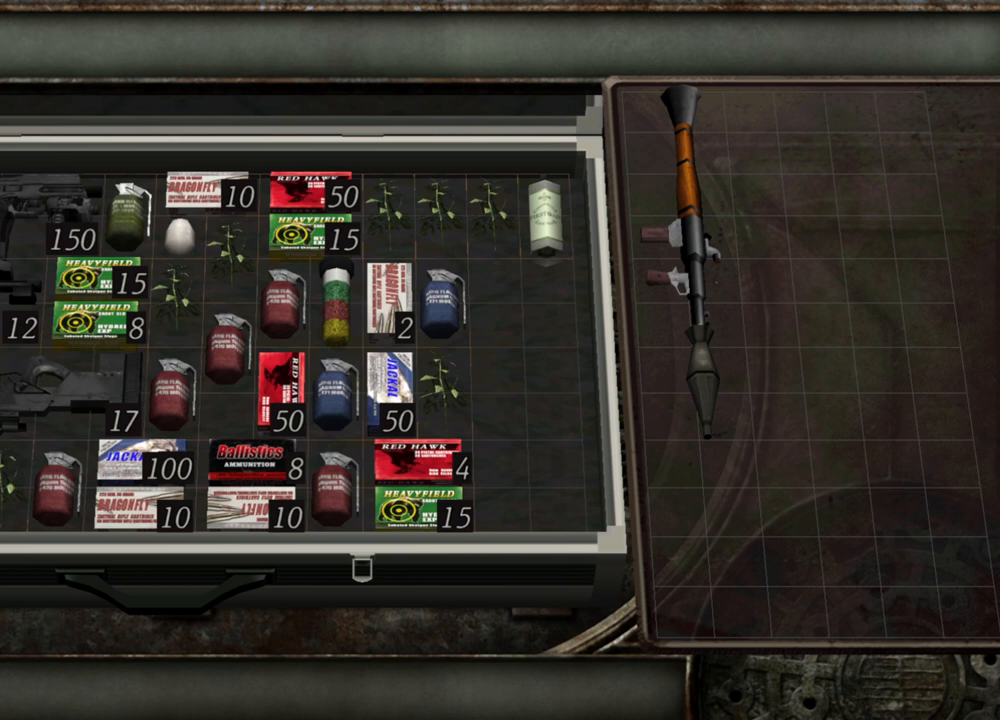
{"keys": [], "mouse": [], "events": [[333, "a", "down"], [467, "a", "up"]]}